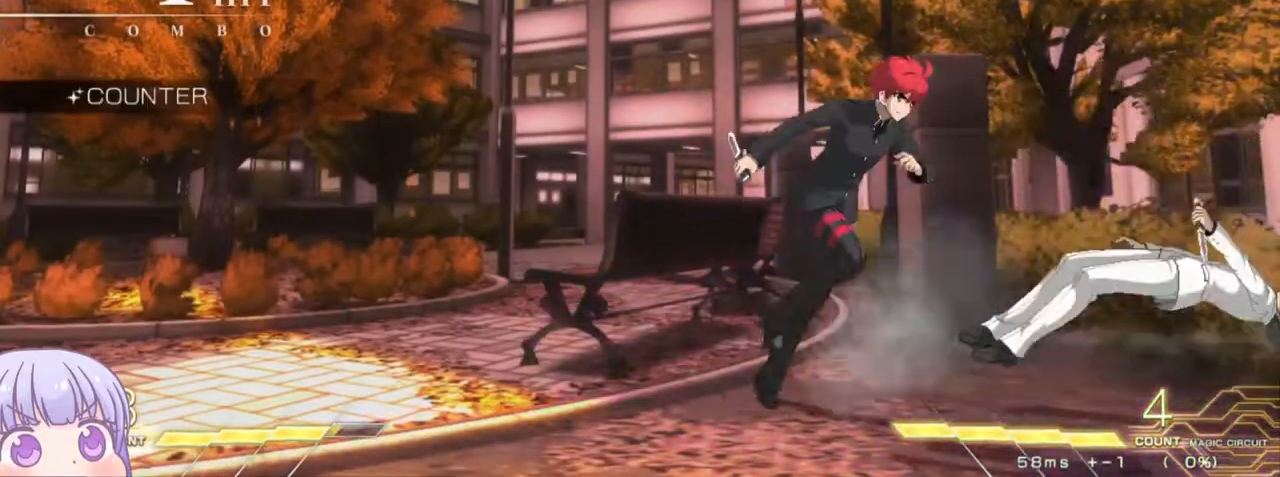
Gameplay with a controller (arcade stick); each line is a JSON object with the inputs held at the frame after it. "events" lists button and stick changes between this image and that frame as [ms after this image, input, new state], when the widget could be followed in between. Not read: L3 R3.
{"buttons": [], "left_stick": "down", "events": [[133, "left_stick", "down"], [183, "SQUARE", "down"], [250, "SQUARE", "up"], [250, "left_stick", "center"], [383, "SQUARE", "down"], [433, "SQUARE", "up"], [483, "left_stick", "down"]]}
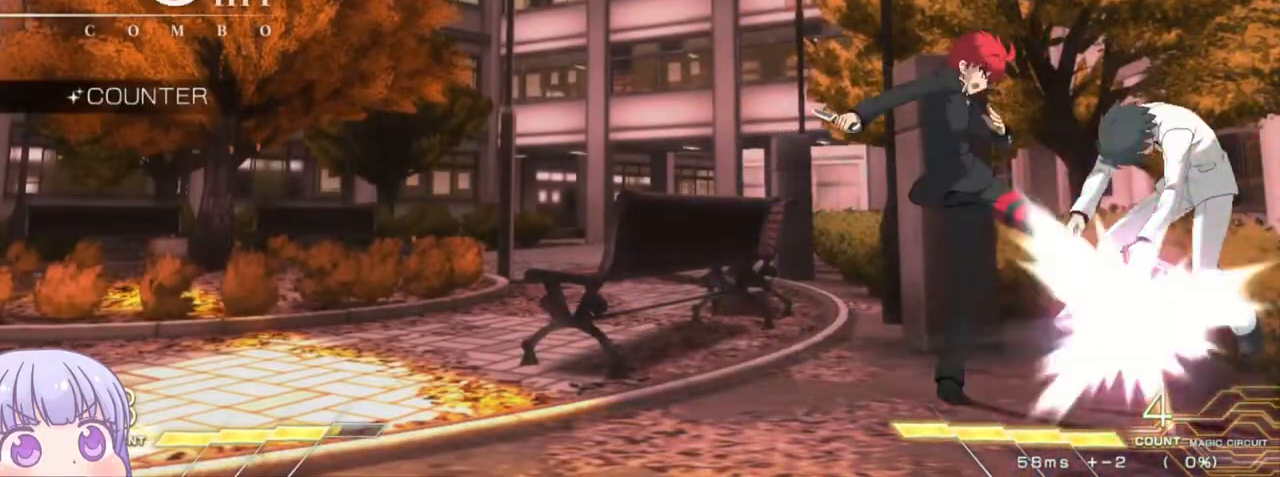
{"buttons": [], "left_stick": "down", "events": [[83, "TRIANGLE", "down"], [150, "TRIANGLE", "up"], [333, "R1", "down"], [433, "R1", "up"]]}
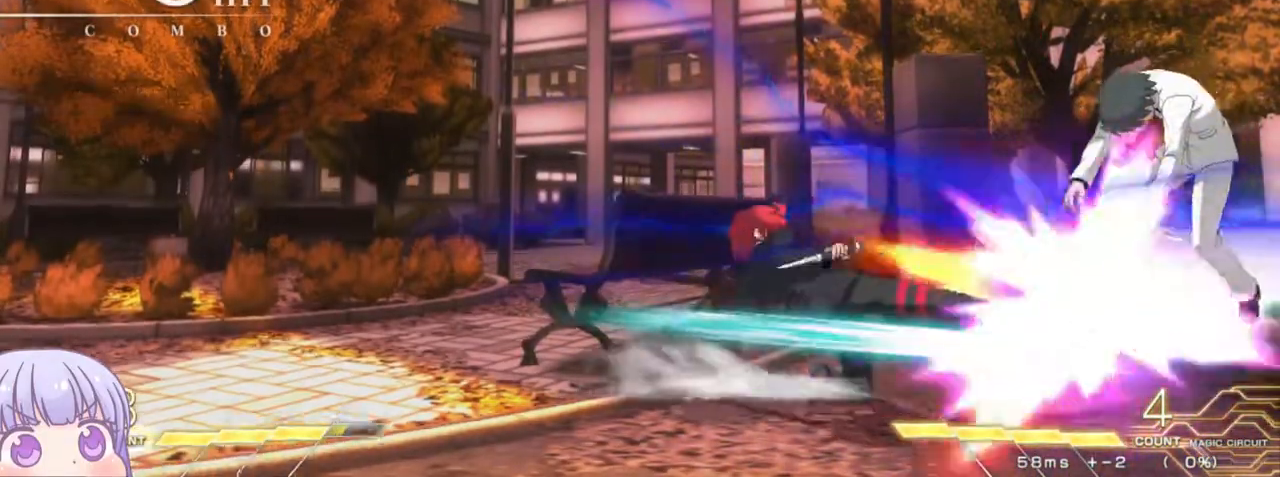
{"buttons": [], "left_stick": "center", "events": [[83, "left_stick", "center"], [100, "SQUARE", "down"], [167, "SQUARE", "up"], [300, "left_stick", "down"], [417, "left_stick", "center"], [433, "R1", "down"], [483, "R1", "up"]]}
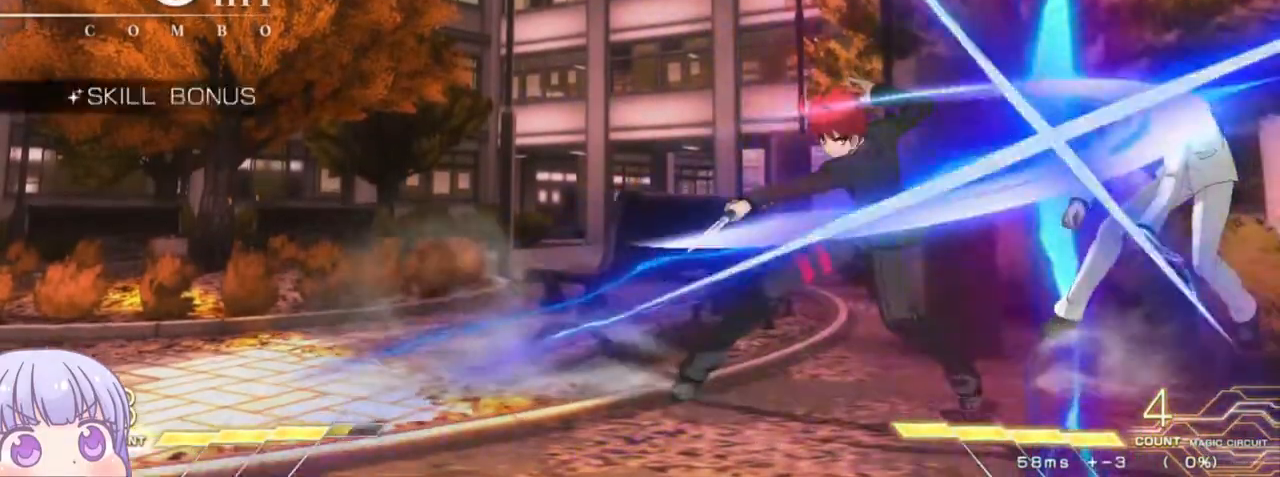
{"buttons": [], "left_stick": "center", "events": []}
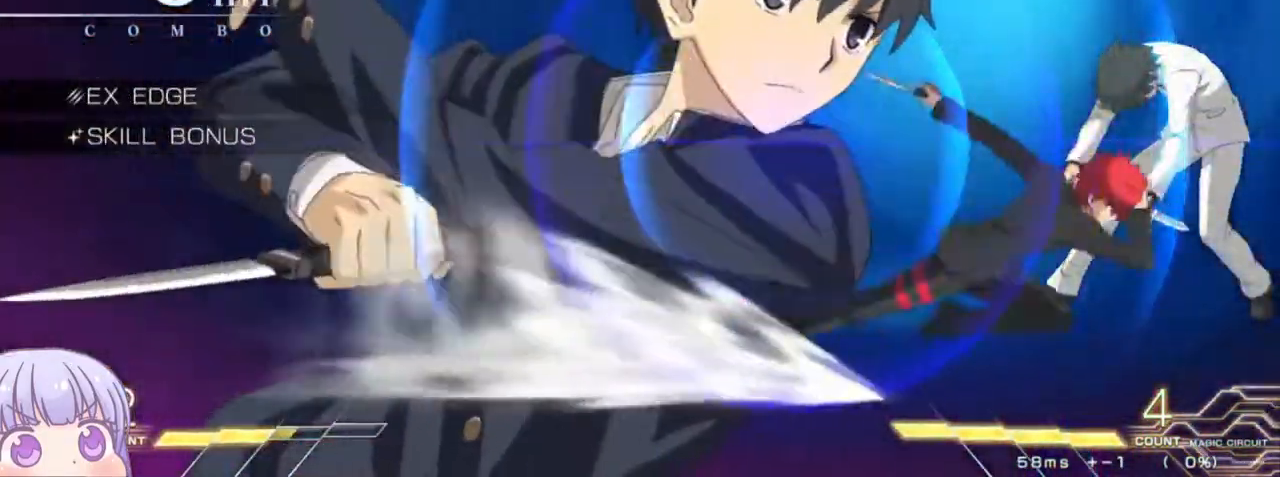
{"buttons": [], "left_stick": "center", "events": []}
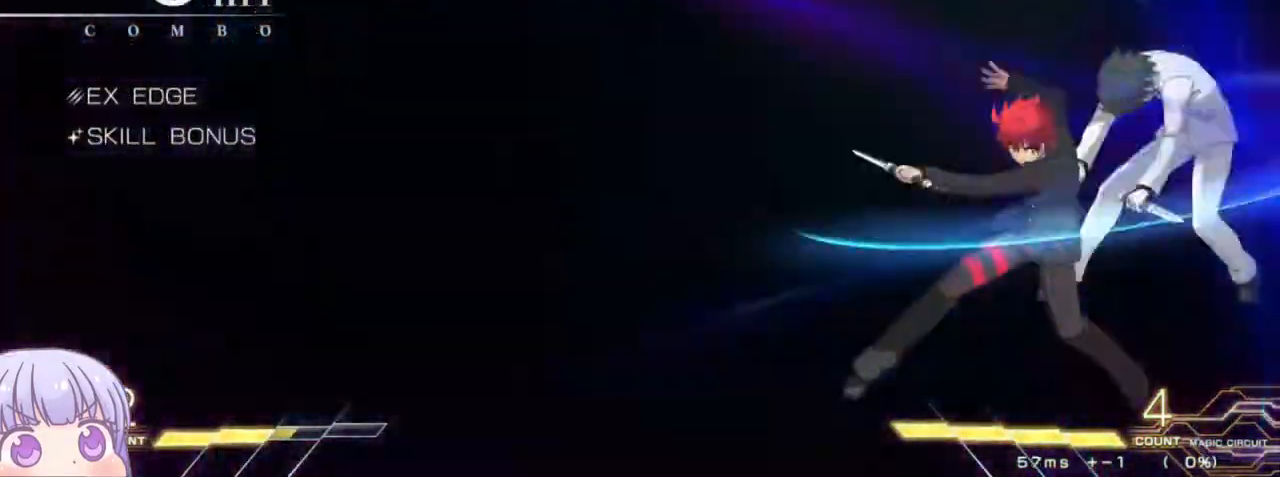
{"buttons": [], "left_stick": "center", "events": [[67, "SQUARE", "down"], [133, "SQUARE", "up"], [217, "SQUARE", "down"], [267, "SQUARE", "up"]]}
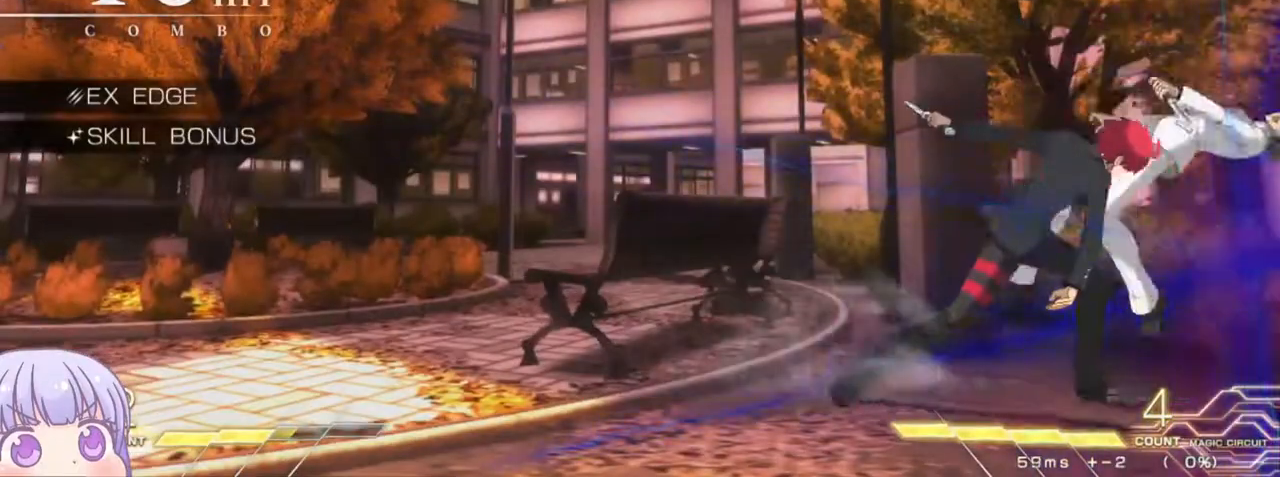
{"buttons": [], "left_stick": "down", "events": [[117, "left_stick", "down"], [167, "SQUARE", "down"], [233, "SQUARE", "up"], [400, "R1", "down"], [467, "R1", "up"]]}
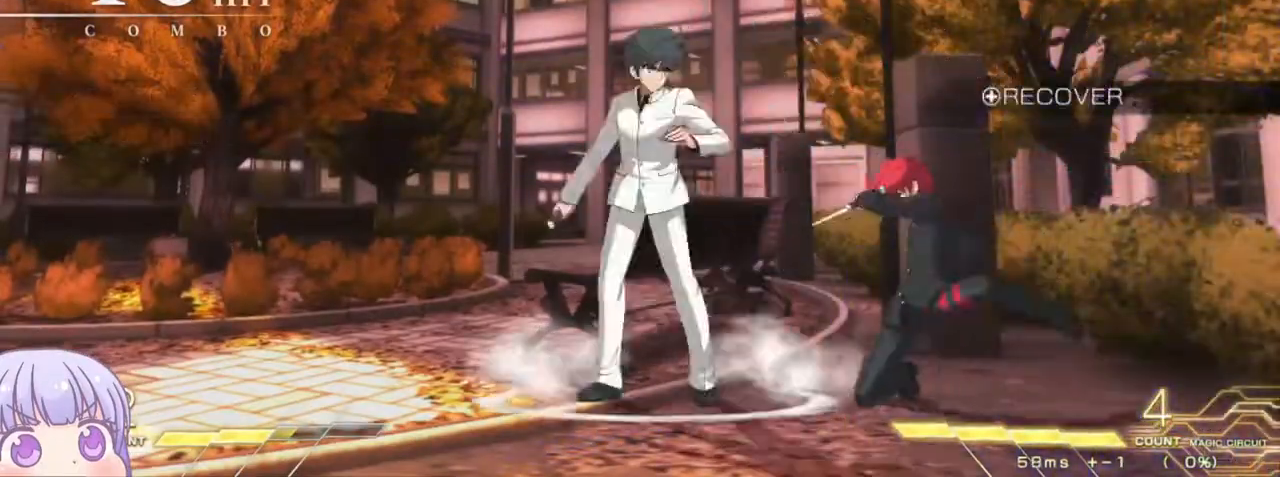
{"buttons": [], "left_stick": "center", "events": [[67, "left_stick", "right"], [117, "TRIANGLE", "down"], [133, "left_stick", "center"], [167, "TRIANGLE", "up"]]}
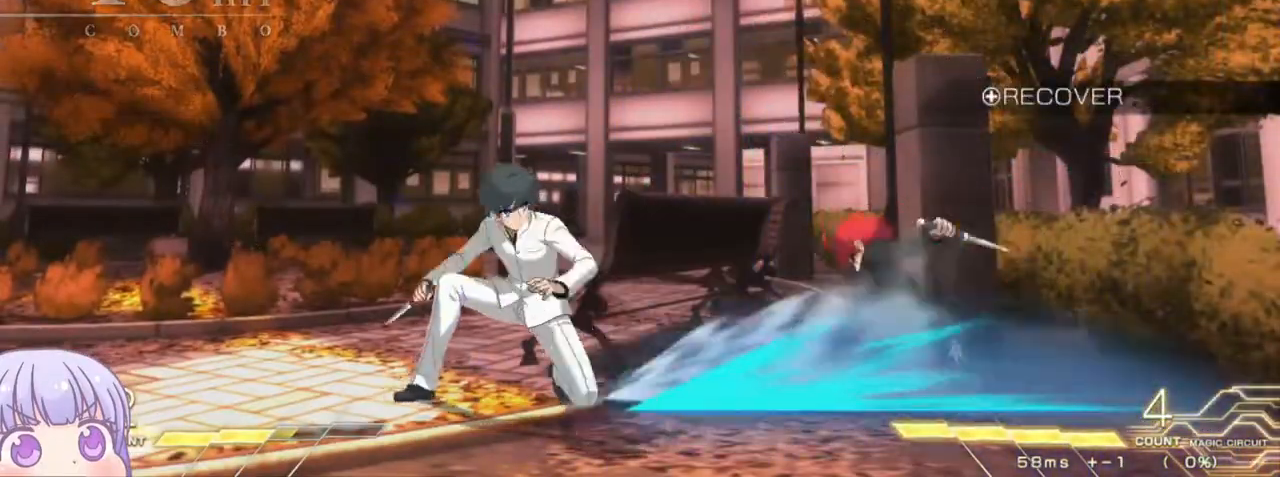
{"buttons": ["SQUARE"], "left_stick": "right", "events": [[383, "left_stick", "right"], [433, "CROSS", "down"], [433, "SQUARE", "down"], [500, "CROSS", "up"]]}
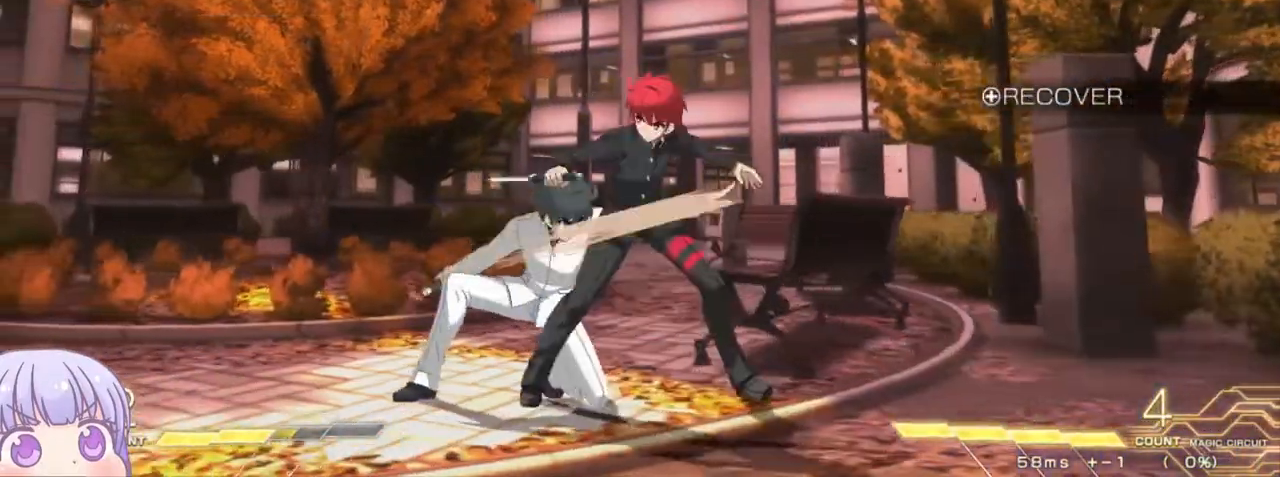
{"buttons": [], "left_stick": "down-right", "events": [[17, "SQUARE", "up"], [100, "CROSS", "down"], [117, "SQUARE", "down"], [167, "CROSS", "up"], [183, "SQUARE", "up"], [333, "left_stick", "down-right"]]}
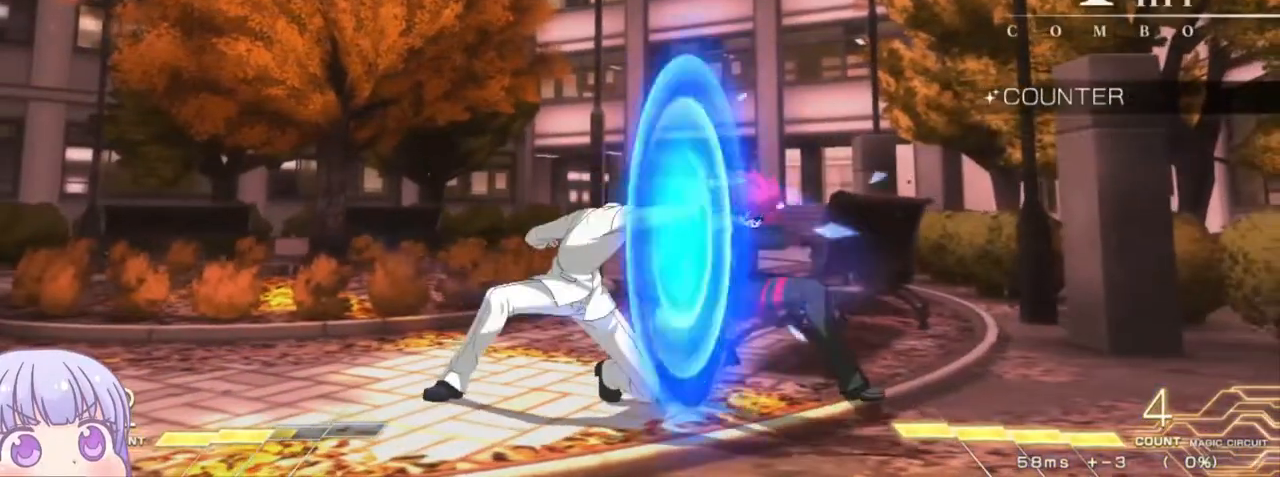
{"buttons": [], "left_stick": "down-right", "events": []}
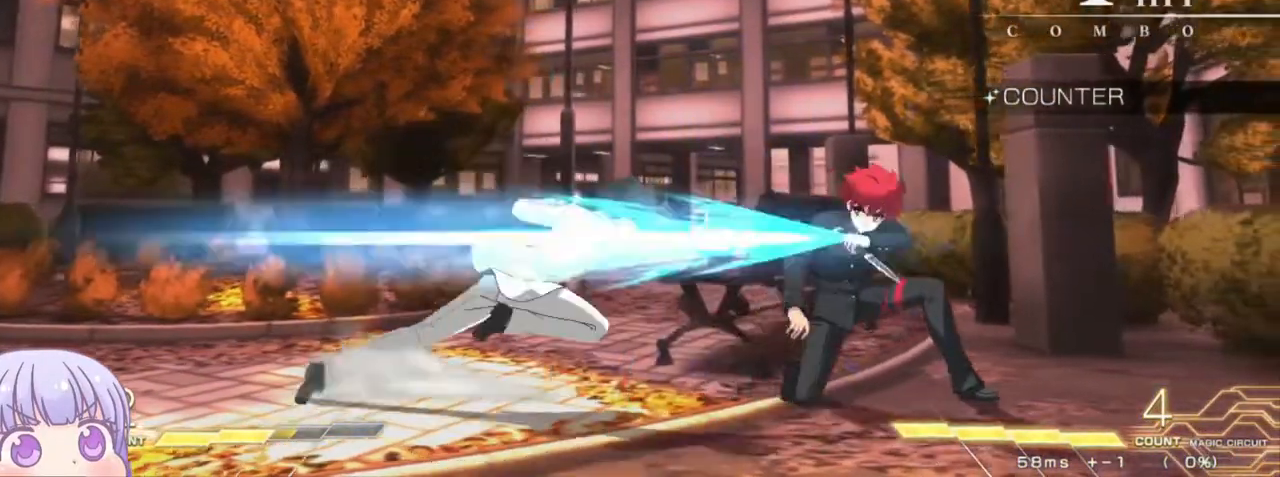
{"buttons": [], "left_stick": "down-right", "events": [[250, "SQUARE", "down"], [317, "SQUARE", "up"]]}
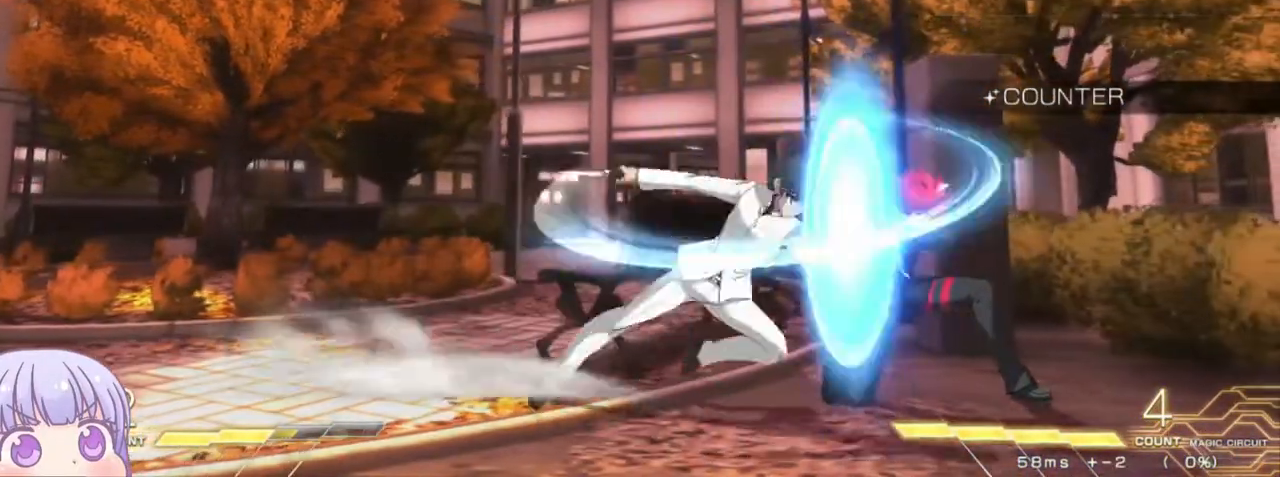
{"buttons": [], "left_stick": "down-right", "events": []}
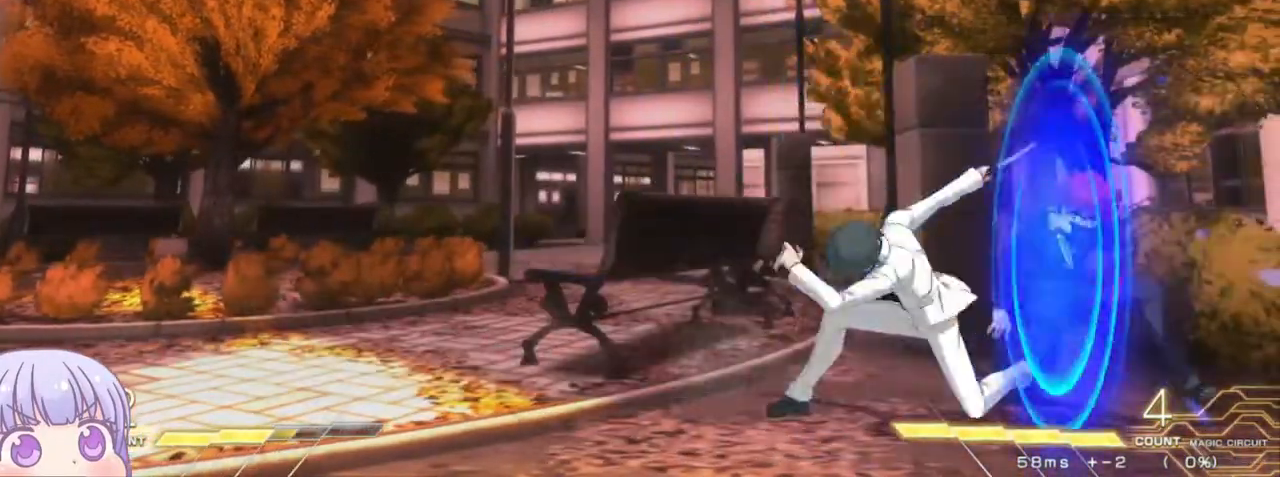
{"buttons": [], "left_stick": "down-right", "events": [[133, "CROSS", "down"], [483, "CROSS", "up"]]}
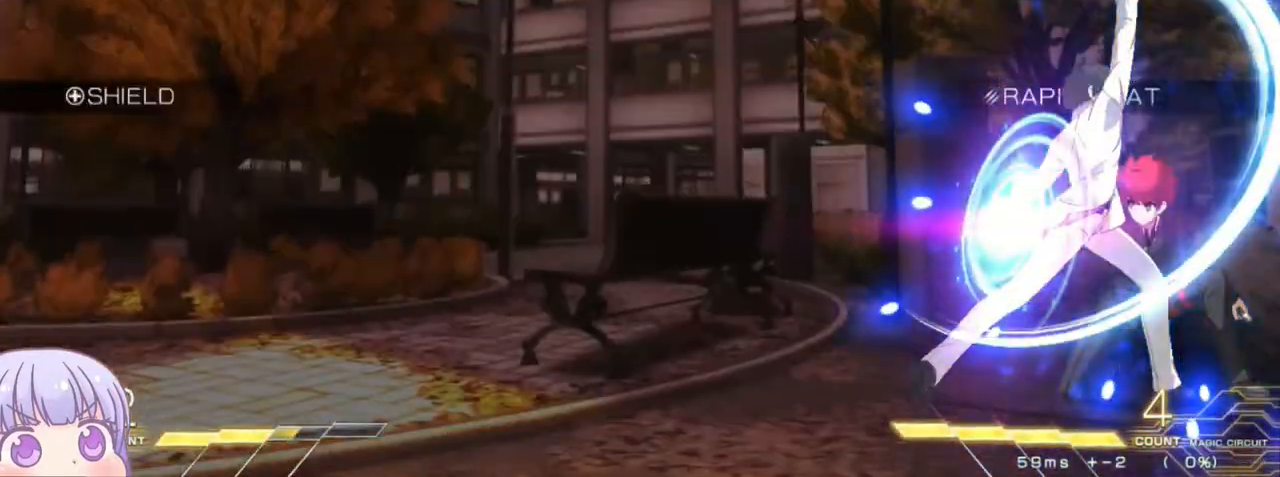
{"buttons": [], "left_stick": "center", "events": [[33, "left_stick", "center"], [100, "TRIANGLE", "down"], [150, "TRIANGLE", "up"]]}
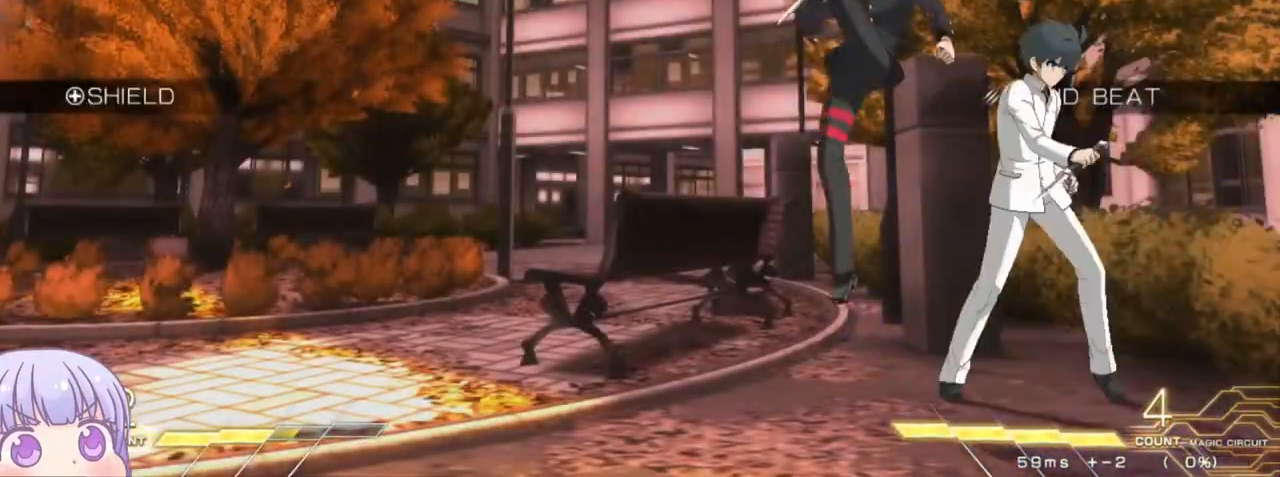
{"buttons": [], "left_stick": "down-left", "events": [[383, "left_stick", "down-left"]]}
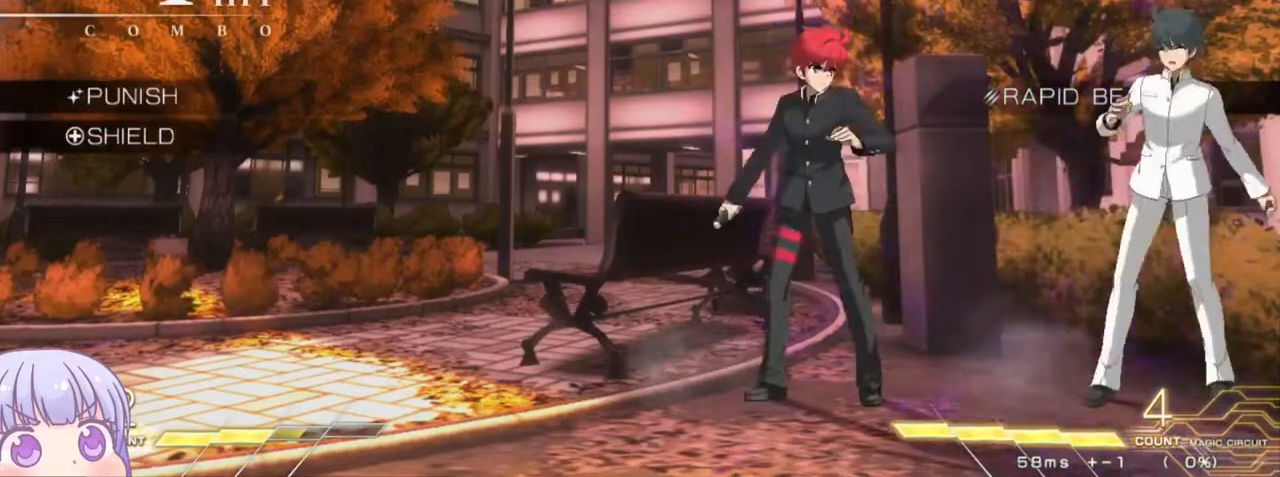
{"buttons": [], "left_stick": "up-left", "events": [[450, "left_stick", "up-left"]]}
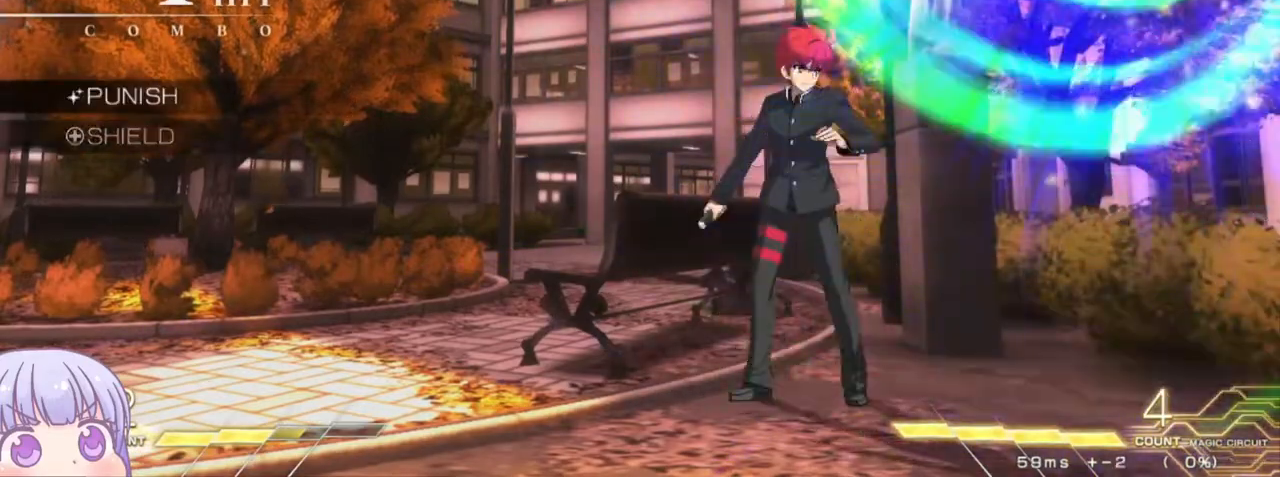
{"buttons": ["CIRCLE"], "left_stick": "left", "events": [[17, "left_stick", "left"], [417, "CIRCLE", "down"]]}
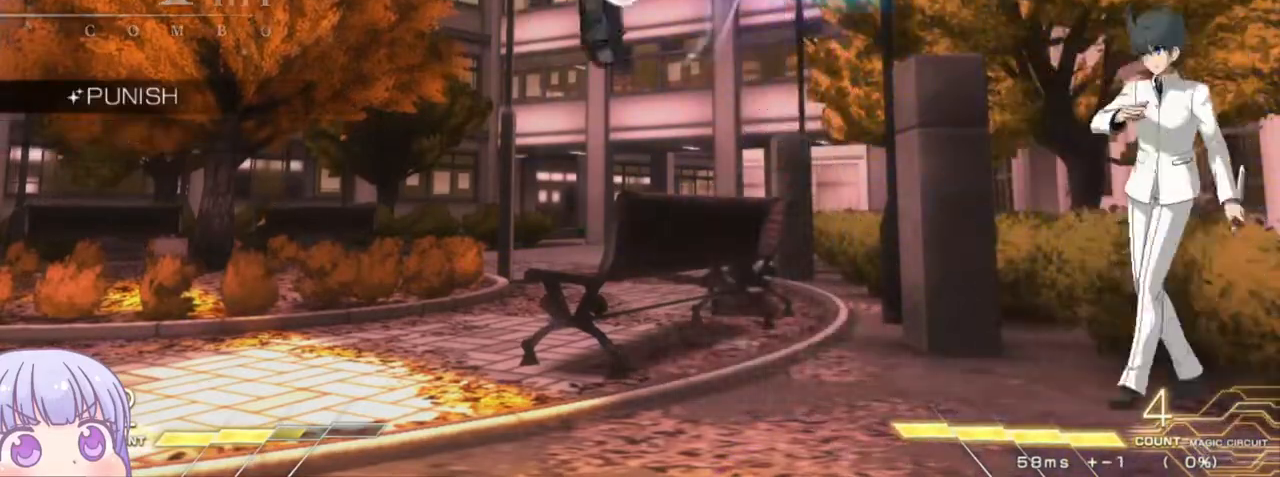
{"buttons": [], "left_stick": "down-left", "events": [[33, "CIRCLE", "up"], [167, "left_stick", "center"], [200, "R1", "down"], [267, "R1", "up"], [450, "left_stick", "down-left"]]}
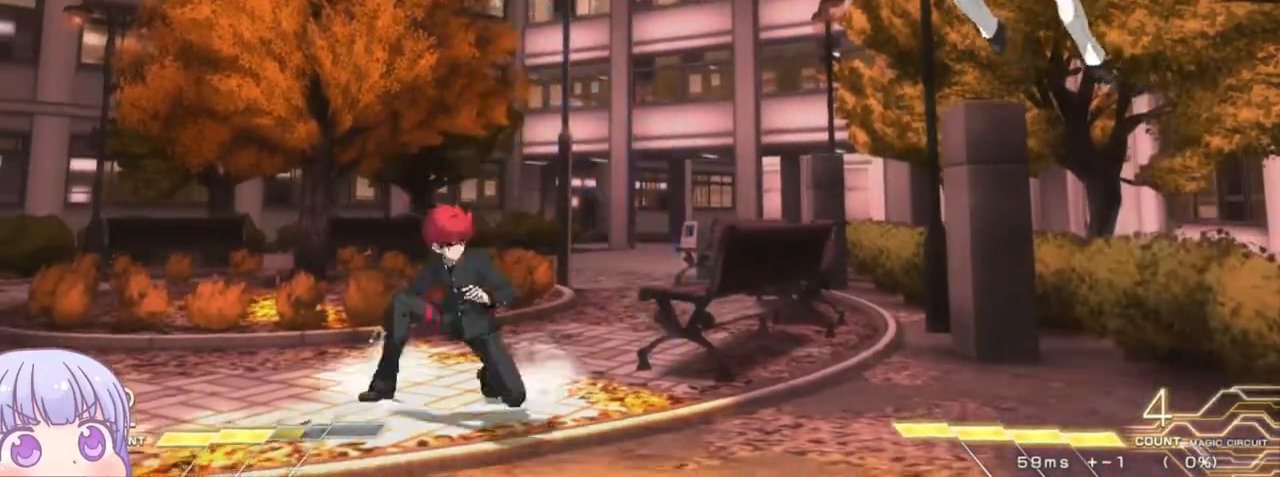
{"buttons": [], "left_stick": "down-right", "events": [[100, "left_stick", "left"], [433, "left_stick", "center"], [500, "left_stick", "down-right"]]}
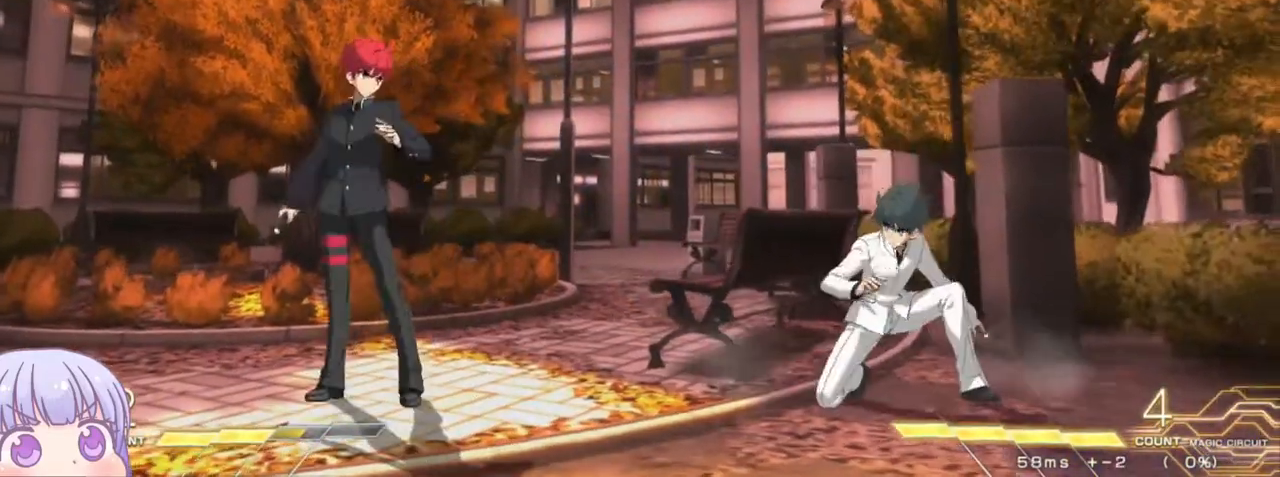
{"buttons": [], "left_stick": "center", "events": [[50, "left_stick", "down-left"], [133, "SQUARE", "down"], [167, "SQUARE", "up"], [167, "left_stick", "center"]]}
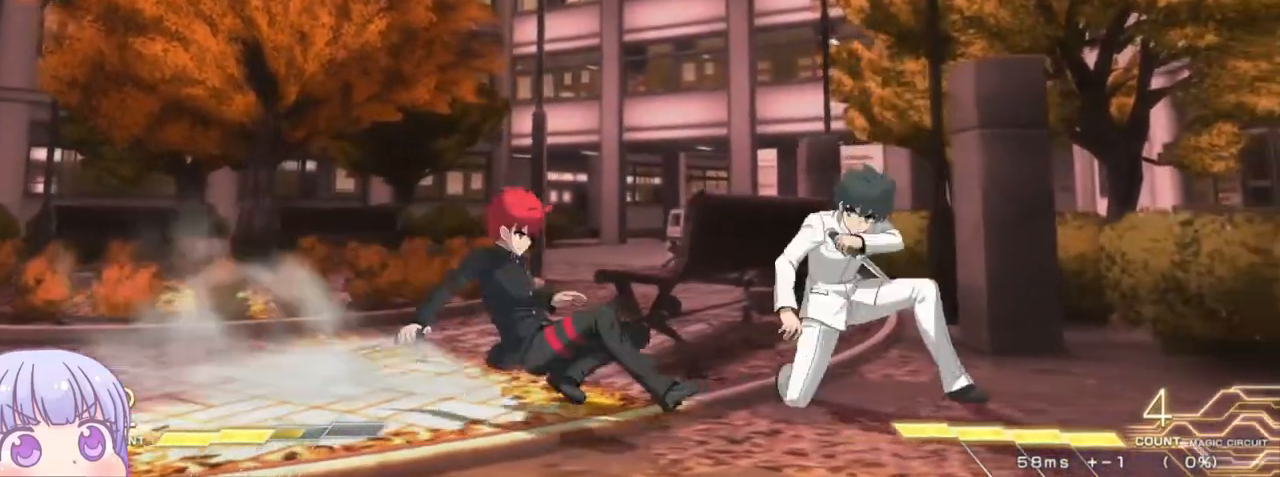
{"buttons": [], "left_stick": "right", "events": [[200, "left_stick", "up"], [333, "left_stick", "center"], [400, "CIRCLE", "down"], [400, "left_stick", "right"], [500, "CIRCLE", "up"]]}
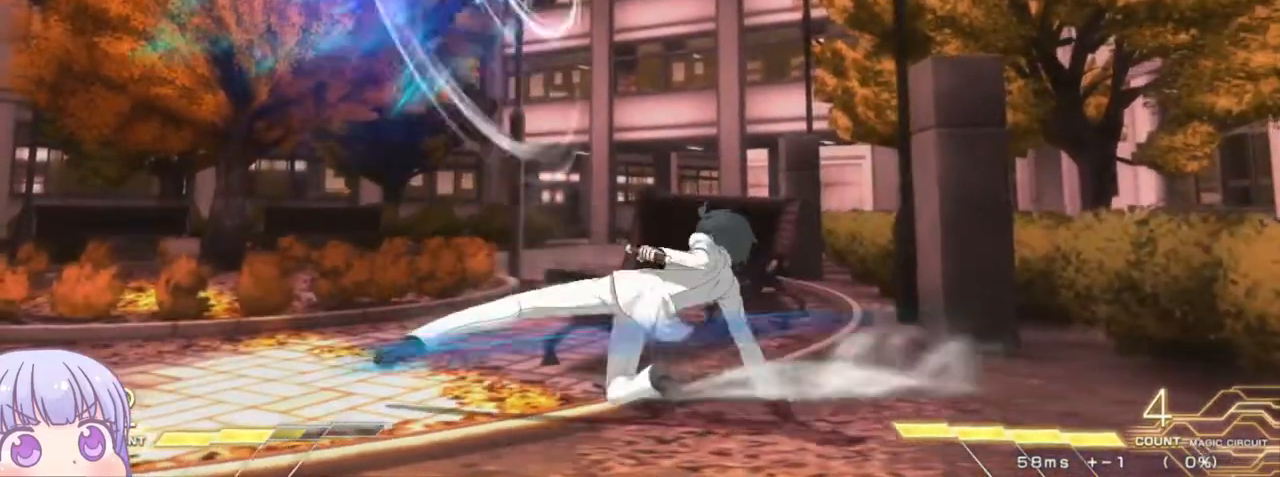
{"buttons": [], "left_stick": "down-right", "events": [[17, "left_stick", "center"], [150, "R1", "down"], [200, "R1", "up"], [317, "left_stick", "down-right"], [400, "SQUARE", "down"], [467, "SQUARE", "up"]]}
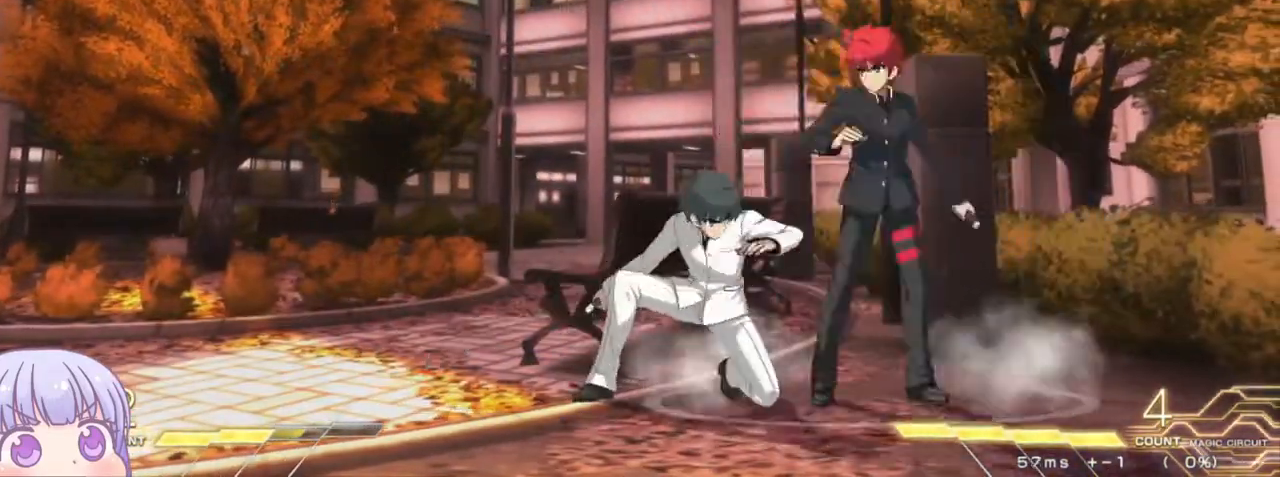
{"buttons": [], "left_stick": "down-right", "events": [[83, "SQUARE", "down"], [167, "SQUARE", "up"]]}
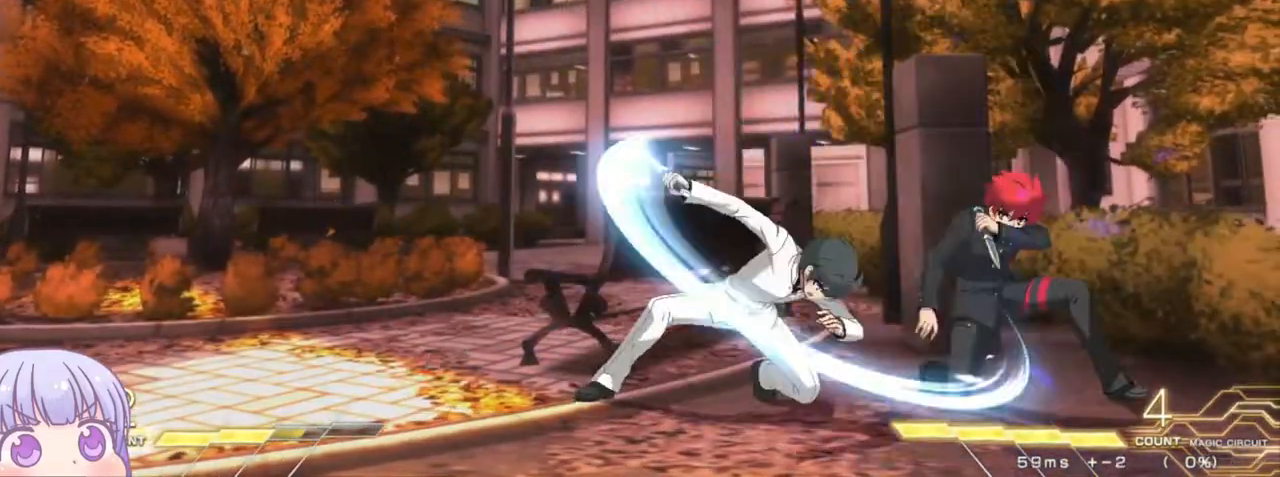
{"buttons": [], "left_stick": "down-right", "events": []}
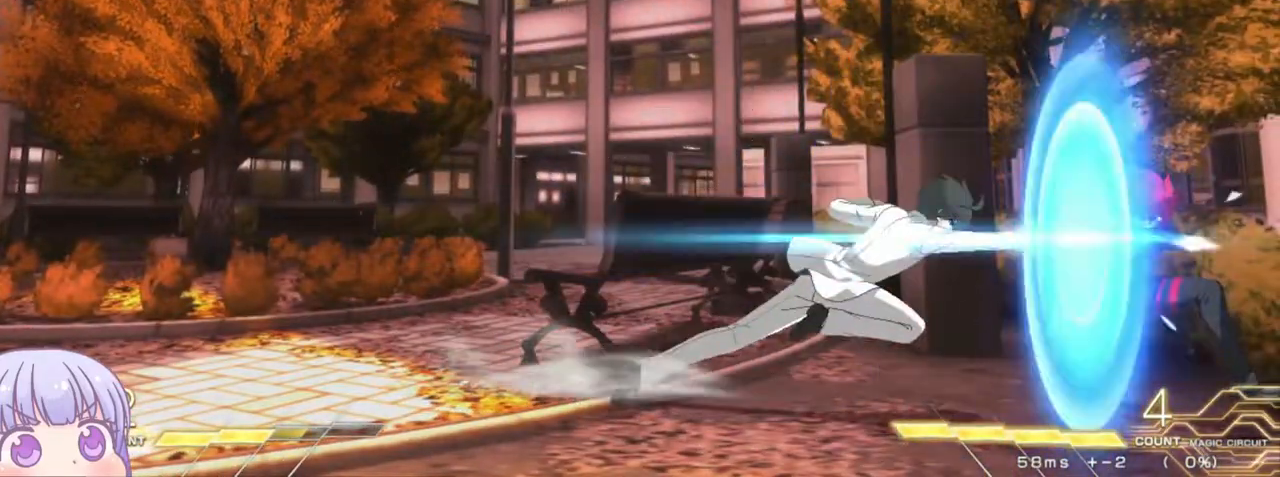
{"buttons": [], "left_stick": "down-right", "events": []}
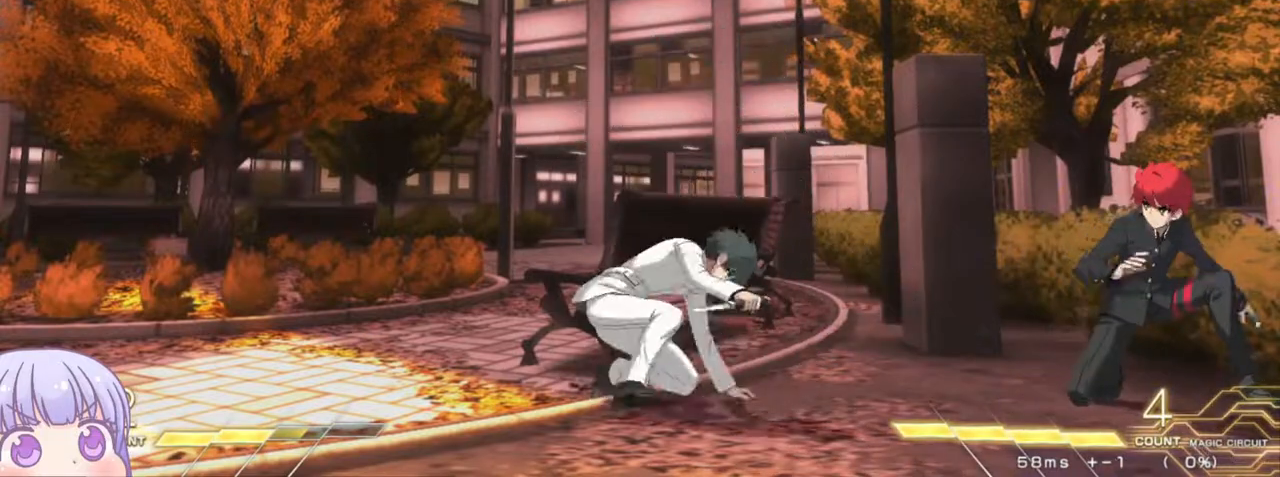
{"buttons": [], "left_stick": "down-right", "events": []}
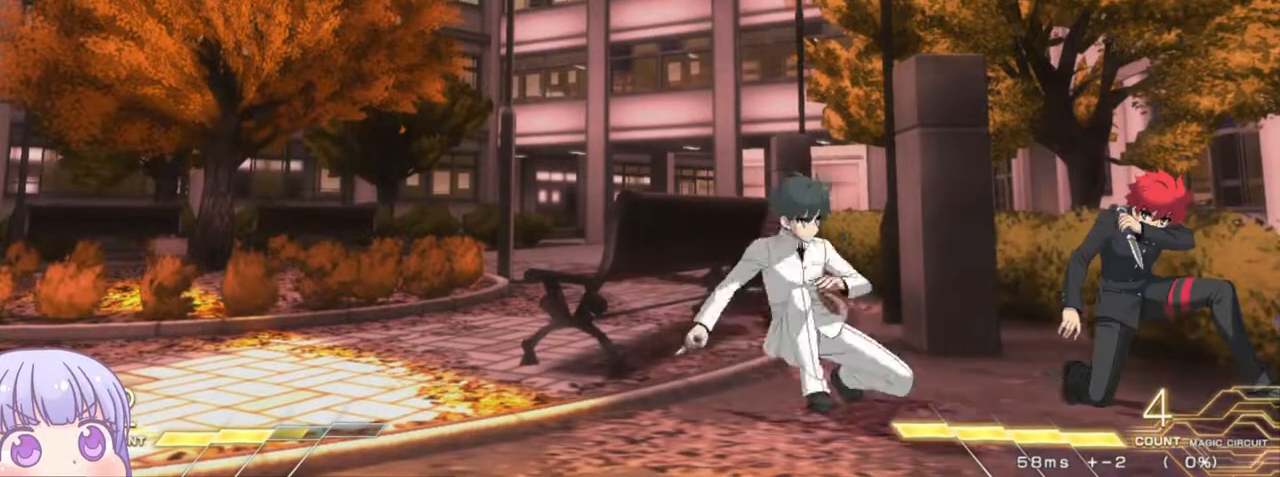
{"buttons": [], "left_stick": "down-right", "events": []}
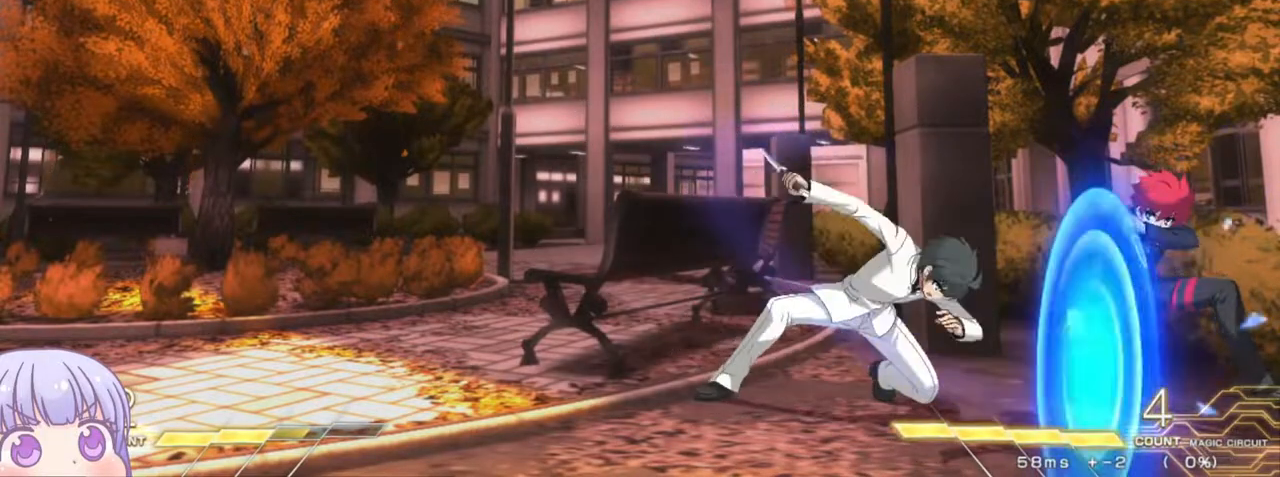
{"buttons": [], "left_stick": "down-right", "events": [[433, "SQUARE", "down"], [500, "SQUARE", "up"]]}